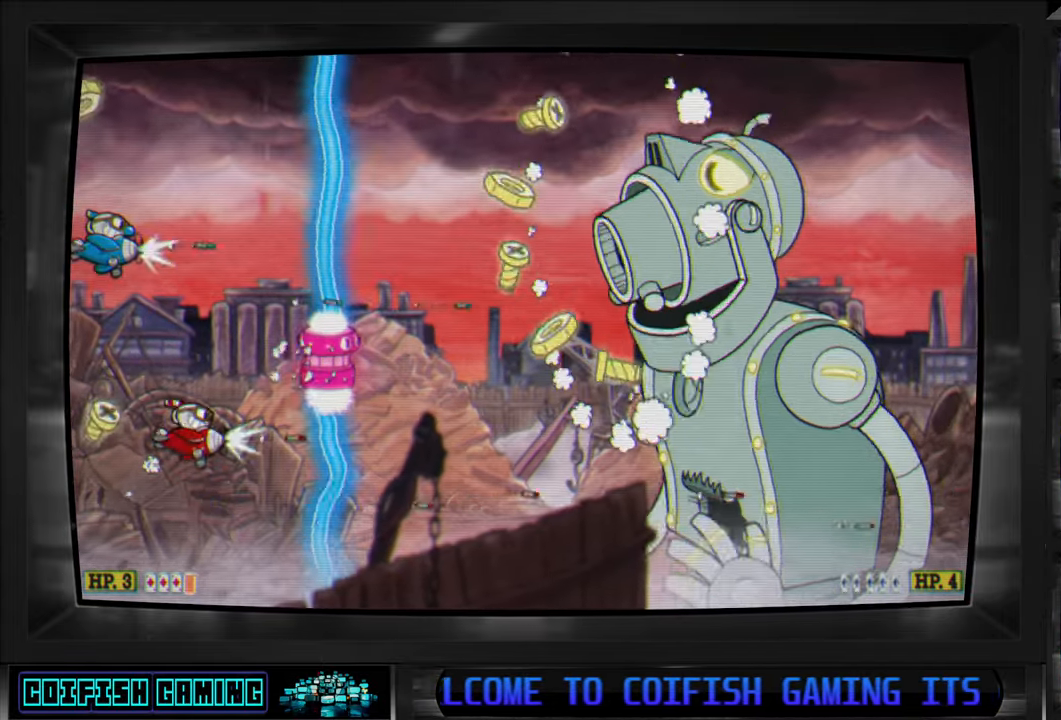
Gameplay with a controller (Xbox layout); each line is a JSON object with the inputs held at the frame after it (dt_ms = milliseconds from this image to that frame). "events" lists button and stick changes between this image and that frame as [ms after this image, input, new state], when the widget could be followed in between.
{"dt_ms": 500, "buttons": ["X"], "left_stick": "center", "right_stick": "center", "events": [[167, "DPAD_RIGHT", "down"], [217, "A", "down"], [250, "DPAD_RIGHT", "up"], [333, "DPAD_LEFT", "down"], [367, "A", "up"], [467, "DPAD_LEFT", "up"]]}
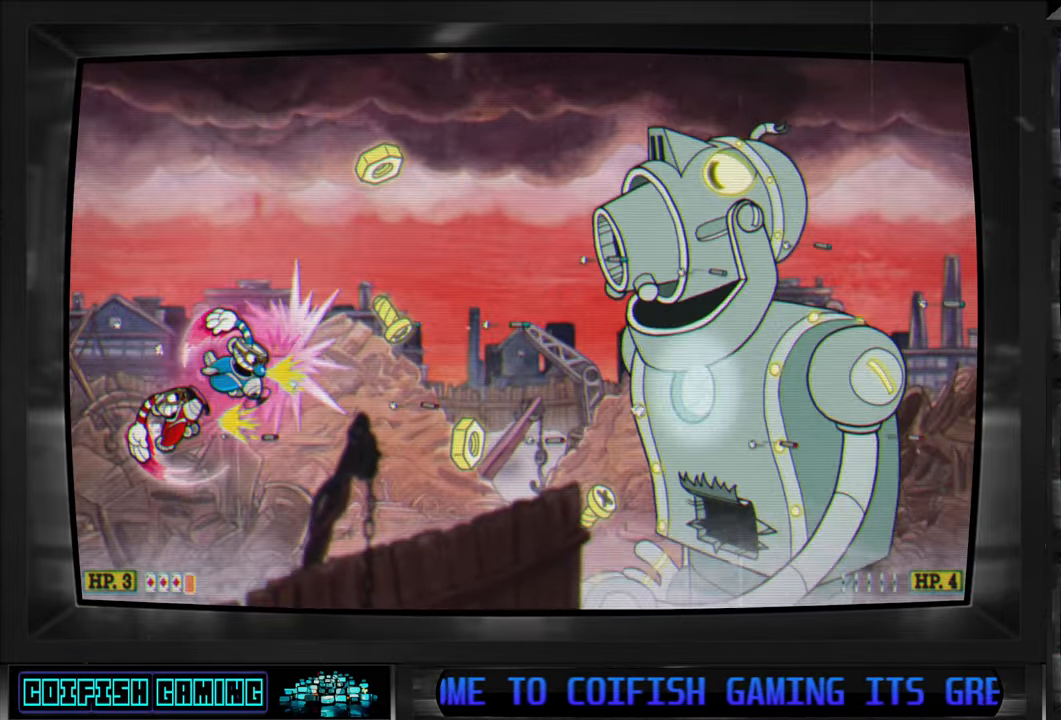
{"dt_ms": 500, "buttons": ["X", "DPAD_DOWN"], "left_stick": "center", "right_stick": "center", "events": [[17, "DPAD_LEFT", "down"], [17, "DPAD_UP", "down"], [117, "DPAD_UP", "up"], [217, "DPAD_LEFT", "up"], [433, "DPAD_DOWN", "down"]]}
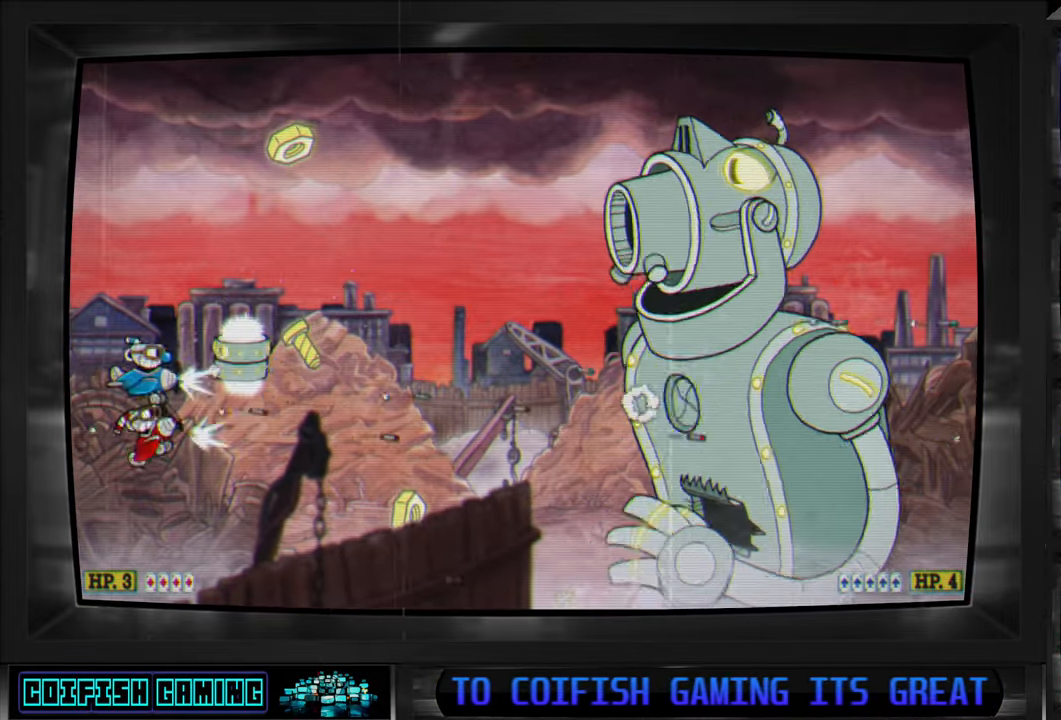
{"dt_ms": 500, "buttons": ["X", "DPAD_UP"], "left_stick": "center", "right_stick": "center", "events": [[67, "DPAD_RIGHT", "down"], [200, "DPAD_DOWN", "up"], [333, "DPAD_RIGHT", "up"], [350, "DPAD_UP", "down"]]}
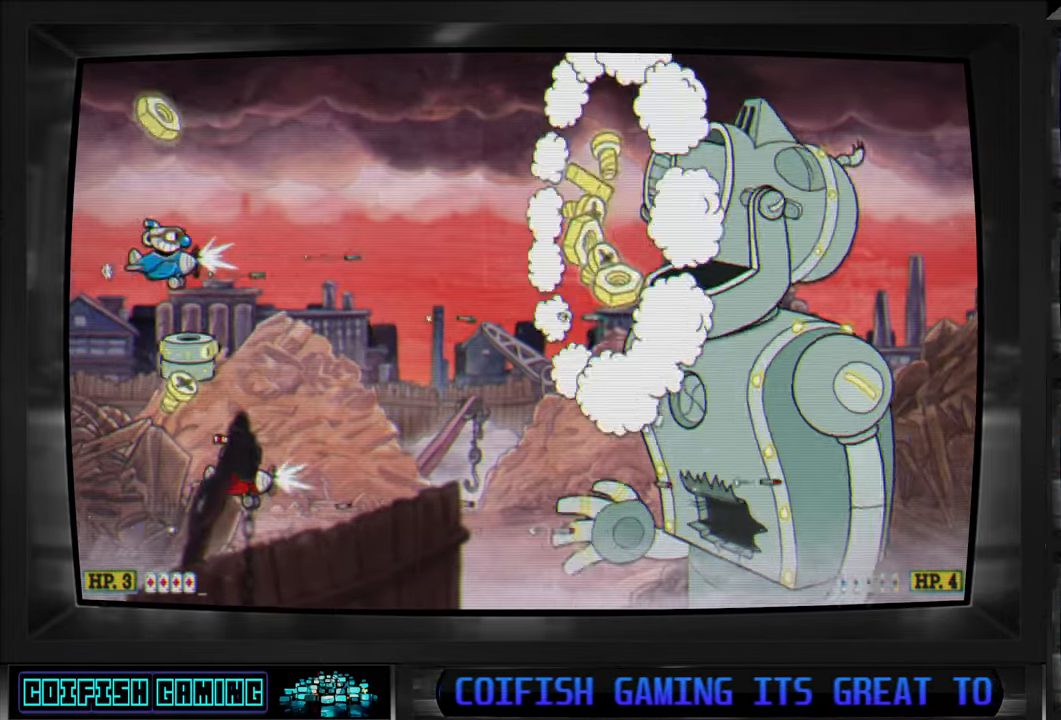
{"dt_ms": 500, "buttons": ["X"], "left_stick": "center", "right_stick": "center", "events": [[33, "DPAD_UP", "up"], [200, "DPAD_UP", "down"], [350, "DPAD_LEFT", "down"], [350, "DPAD_UP", "up"], [400, "DPAD_LEFT", "up"]]}
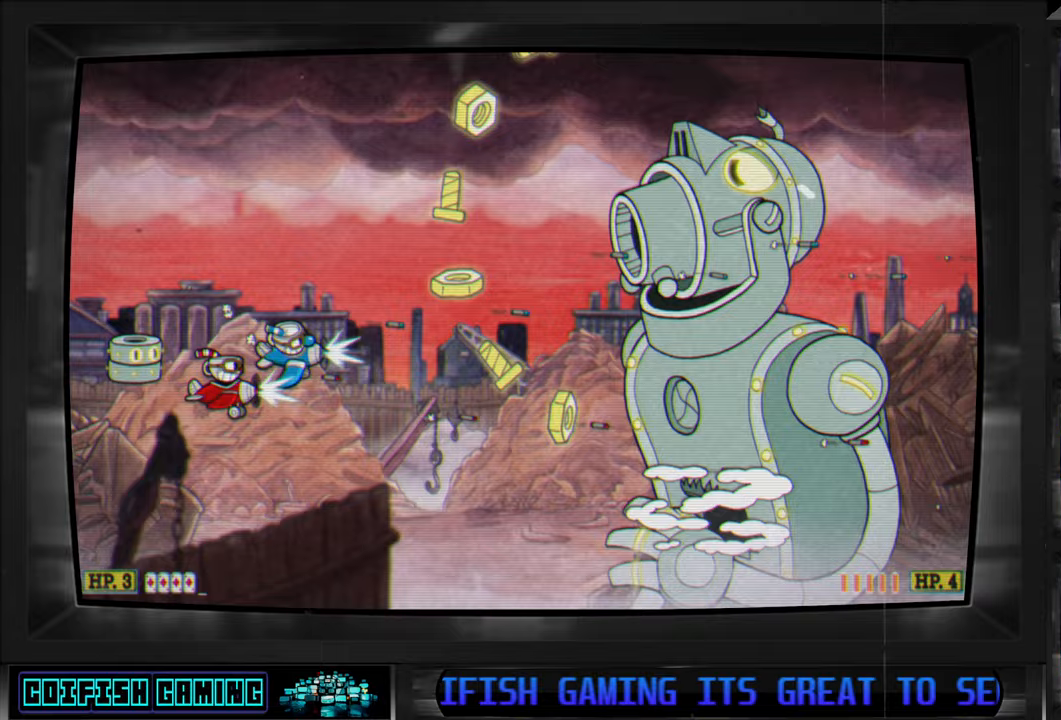
{"dt_ms": 500, "buttons": ["X"], "left_stick": "center", "right_stick": "center", "events": [[267, "DPAD_DOWN", "down"], [367, "DPAD_DOWN", "up"]]}
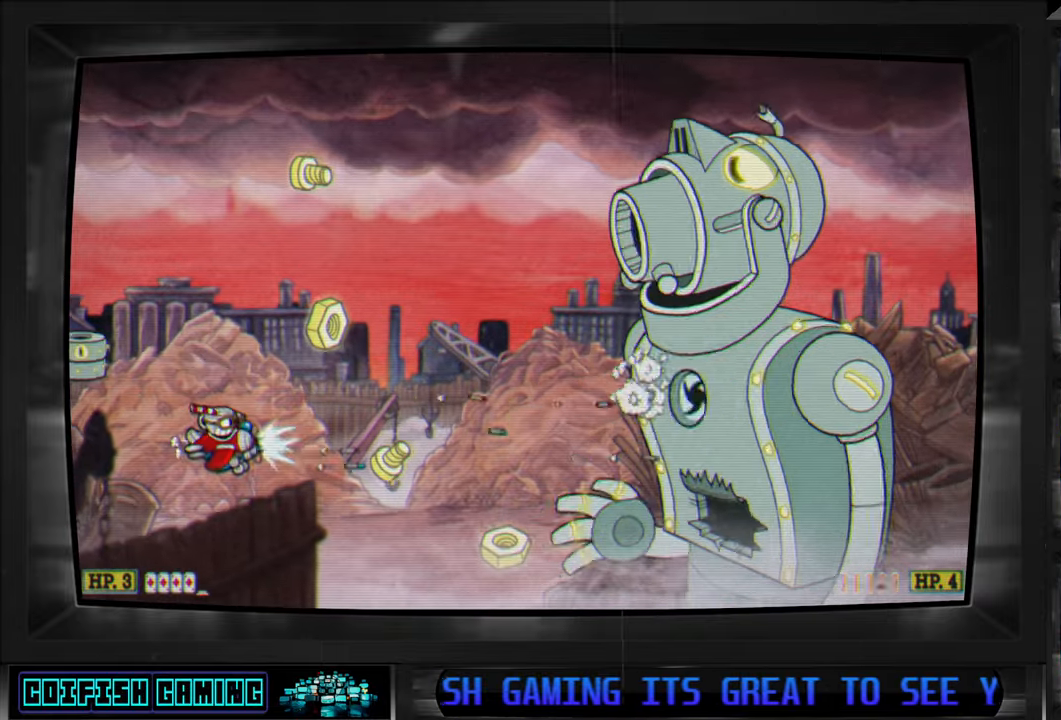
{"dt_ms": 500, "buttons": ["X"], "left_stick": "center", "right_stick": "center", "events": [[233, "DPAD_RIGHT", "down"], [250, "DPAD_DOWN", "down"], [283, "DPAD_DOWN", "up"], [367, "DPAD_RIGHT", "up"]]}
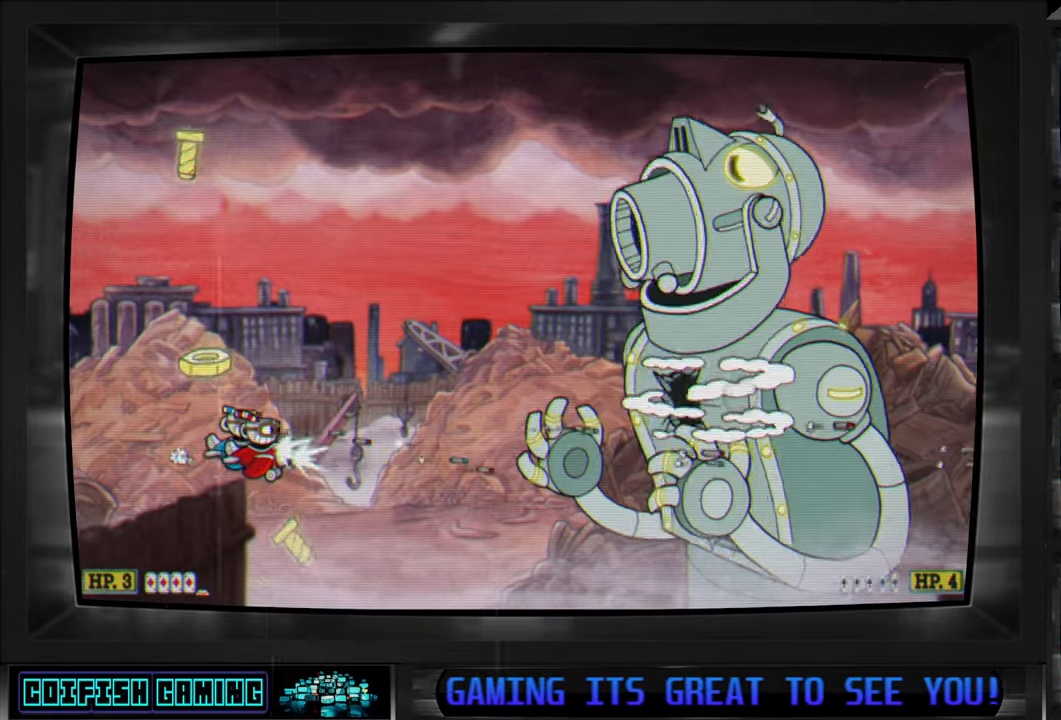
{"dt_ms": 500, "buttons": ["X"], "left_stick": "center", "right_stick": "center", "events": [[200, "DPAD_UP", "down"], [317, "DPAD_UP", "up"]]}
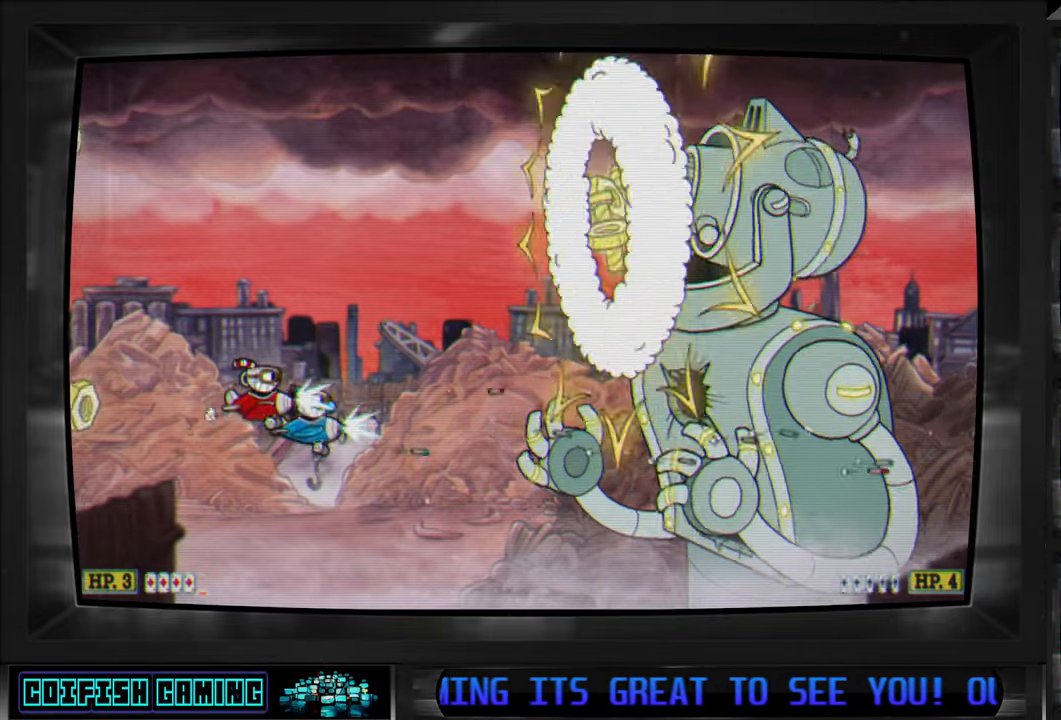
{"dt_ms": 500, "buttons": ["X"], "left_stick": "center", "right_stick": "center", "events": []}
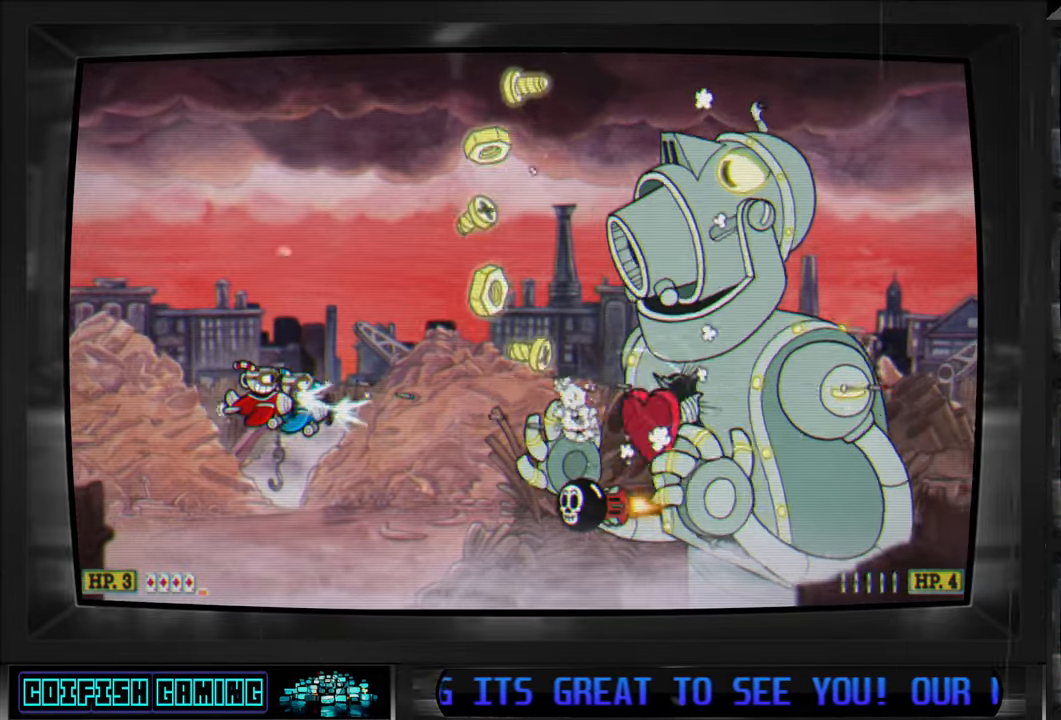
{"dt_ms": 500, "buttons": ["X"], "left_stick": "center", "right_stick": "center", "events": [[17, "DPAD_DOWN", "down"], [50, "DPAD_LEFT", "down"], [300, "DPAD_DOWN", "up"], [300, "DPAD_LEFT", "up"], [367, "DPAD_LEFT", "down"], [500, "DPAD_LEFT", "up"]]}
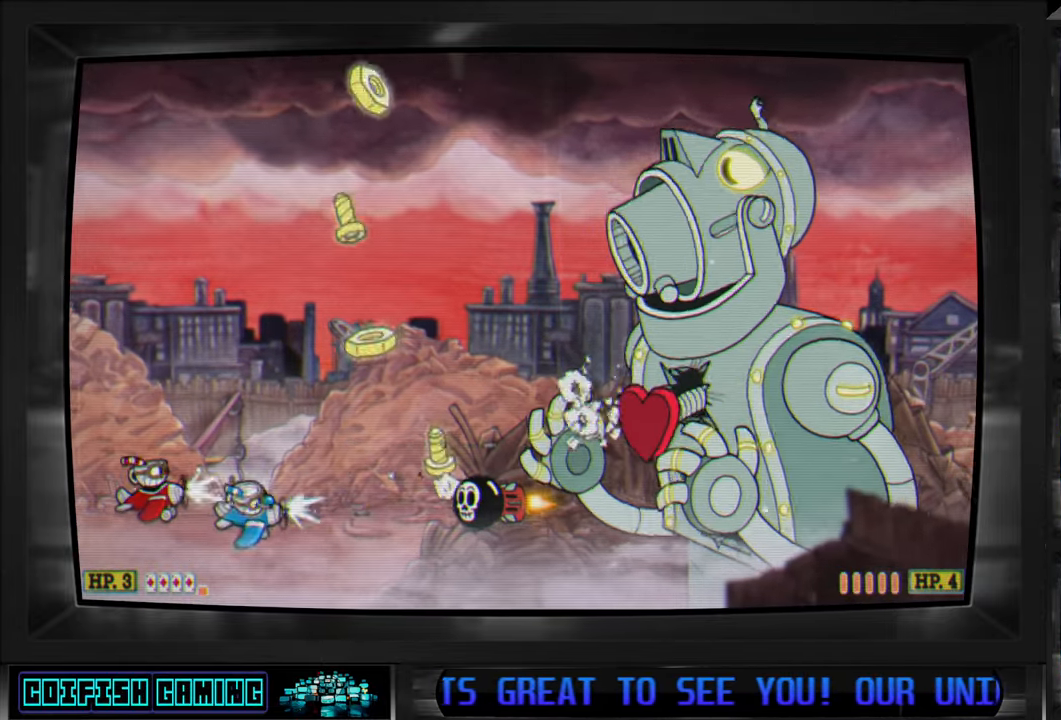
{"dt_ms": 500, "buttons": ["X", "DPAD_LEFT"], "left_stick": "center", "right_stick": "center", "events": [[317, "DPAD_LEFT", "down"]]}
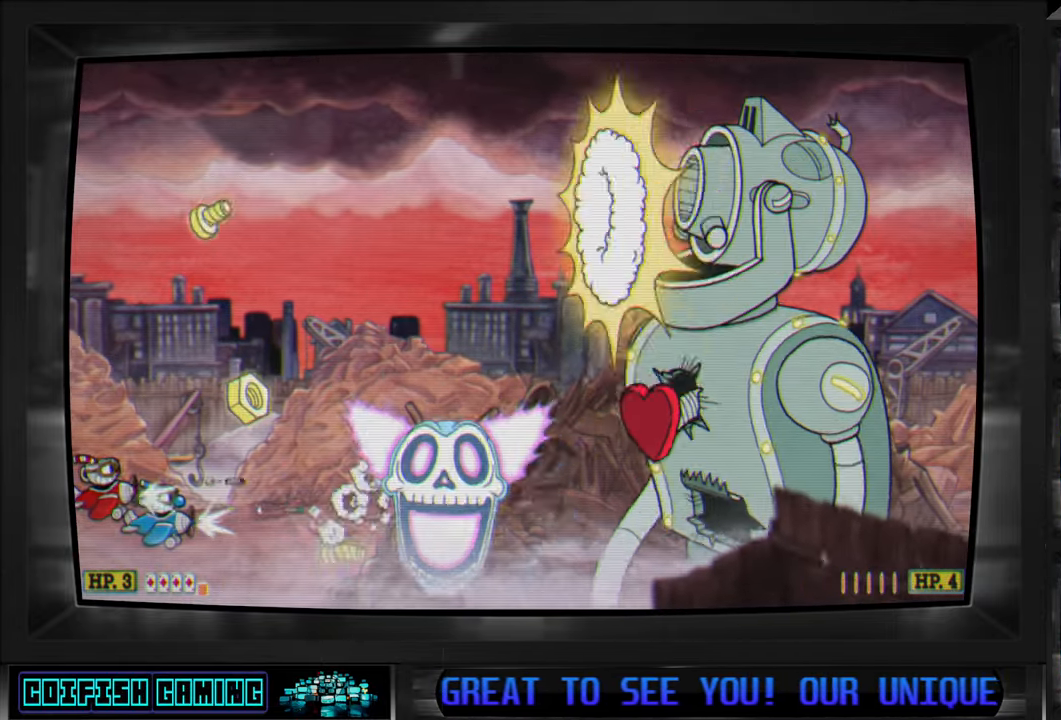
{"dt_ms": 500, "buttons": ["X"], "left_stick": "center", "right_stick": "center", "events": [[50, "DPAD_UP", "down"], [433, "DPAD_LEFT", "up"], [467, "DPAD_UP", "up"]]}
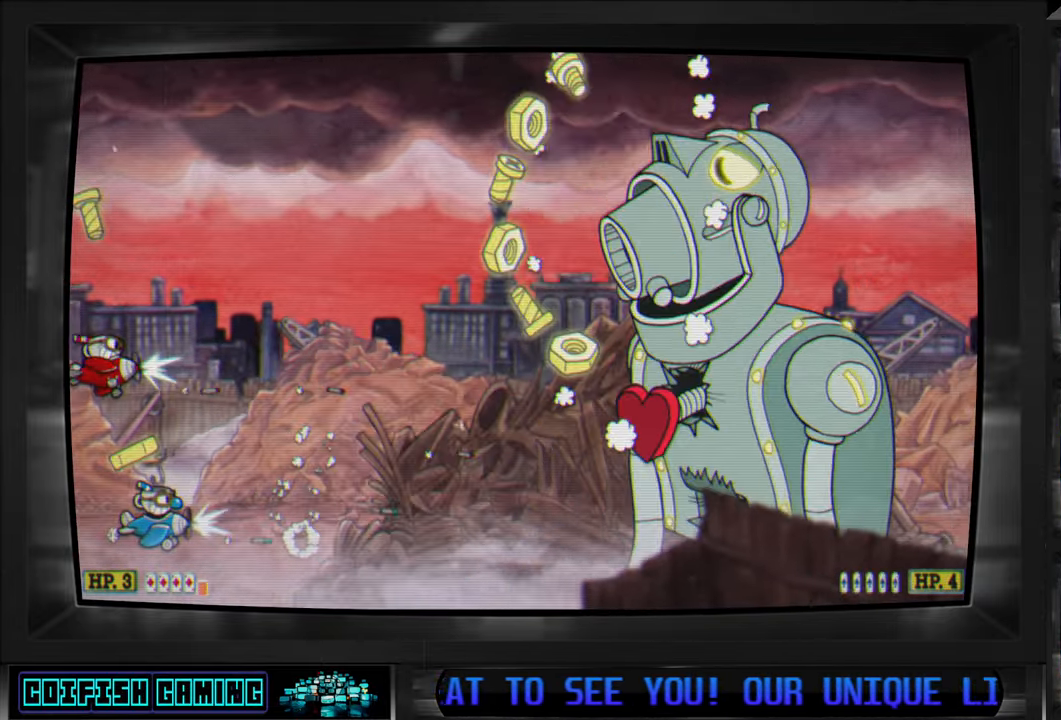
{"dt_ms": 500, "buttons": ["X", "DPAD_DOWN"], "left_stick": "center", "right_stick": "center", "events": [[17, "DPAD_UP", "down"], [33, "DPAD_RIGHT", "down"], [67, "DPAD_UP", "up"], [217, "DPAD_RIGHT", "up"], [333, "DPAD_DOWN", "down"]]}
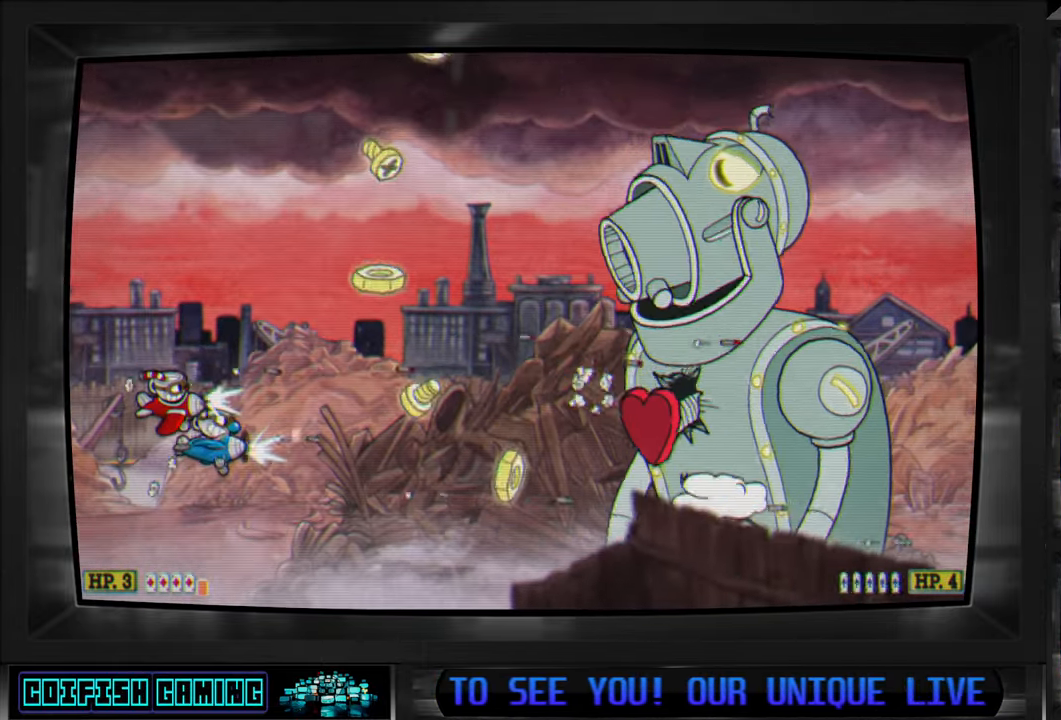
{"dt_ms": 500, "buttons": ["X"], "left_stick": "center", "right_stick": "center", "events": [[17, "DPAD_DOWN", "up"]]}
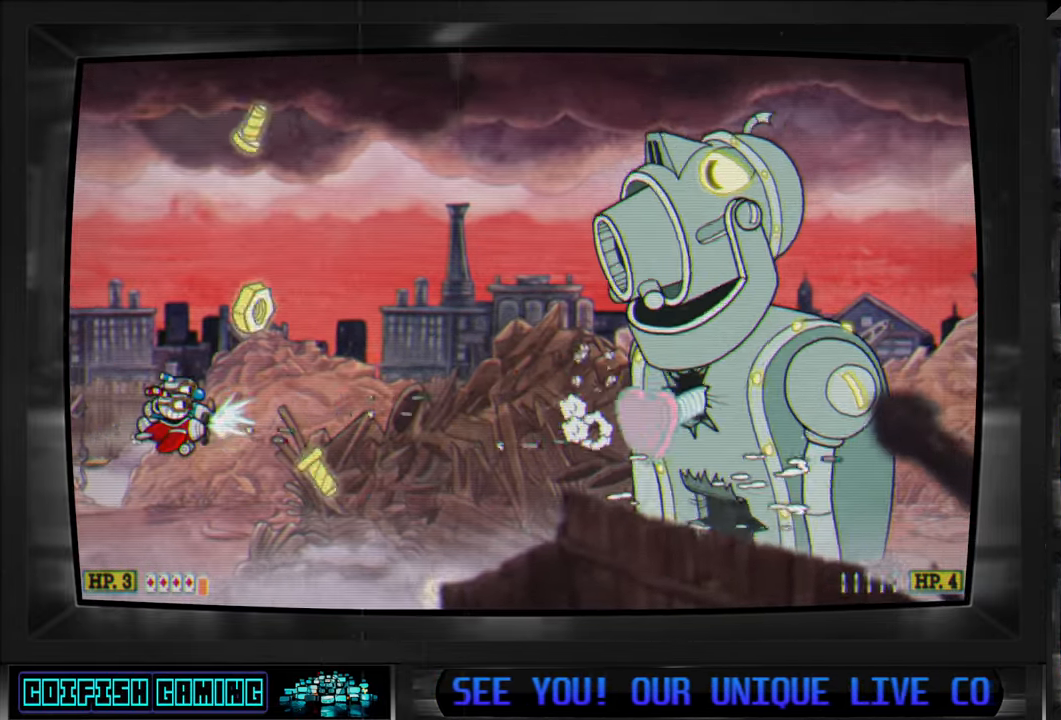
{"dt_ms": 500, "buttons": ["X"], "left_stick": "center", "right_stick": "center", "events": [[67, "DPAD_RIGHT", "down"], [300, "DPAD_RIGHT", "up"]]}
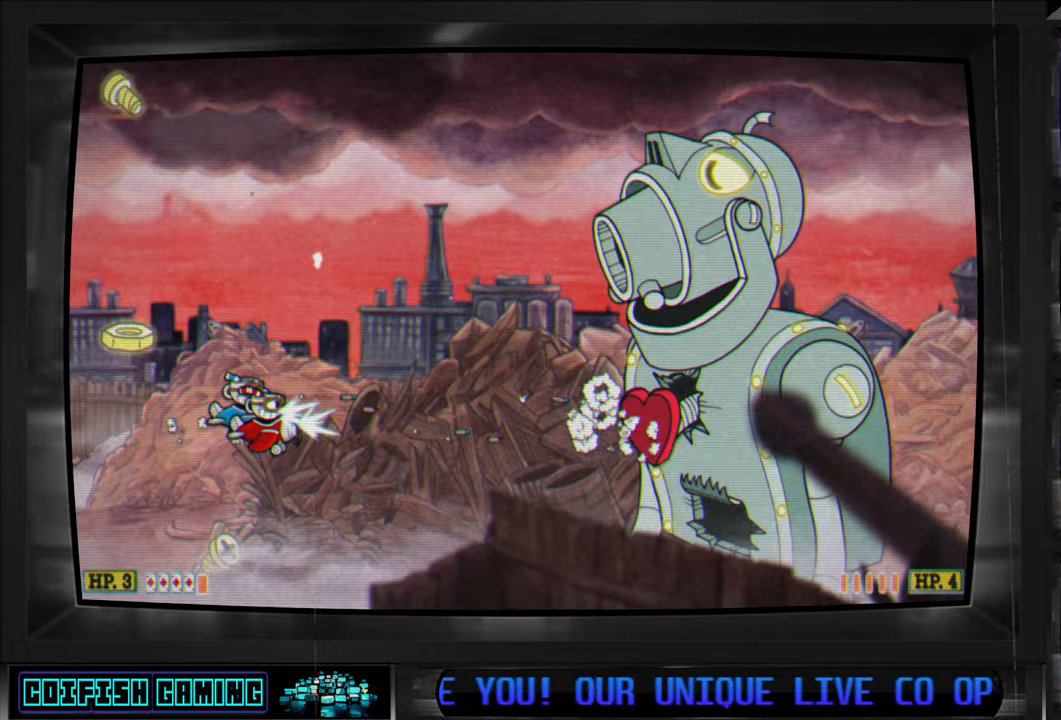
{"dt_ms": 500, "buttons": ["X"], "left_stick": "center", "right_stick": "center", "events": []}
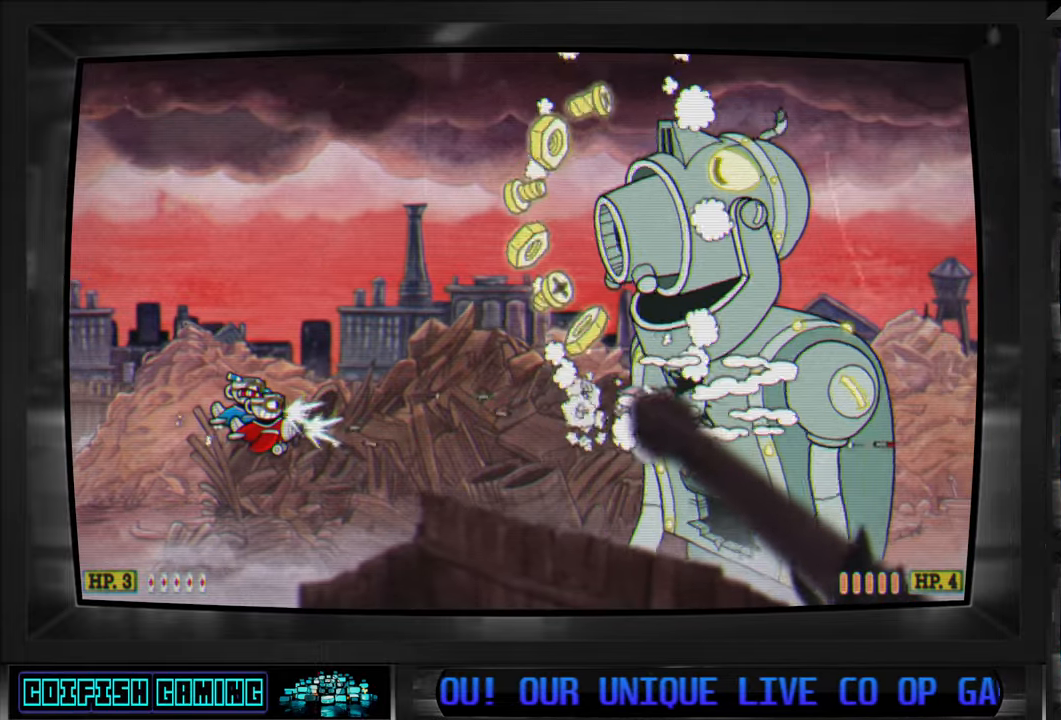
{"dt_ms": 500, "buttons": ["X", "DPAD_LEFT"], "left_stick": "center", "right_stick": "center", "events": [[350, "DPAD_LEFT", "down"]]}
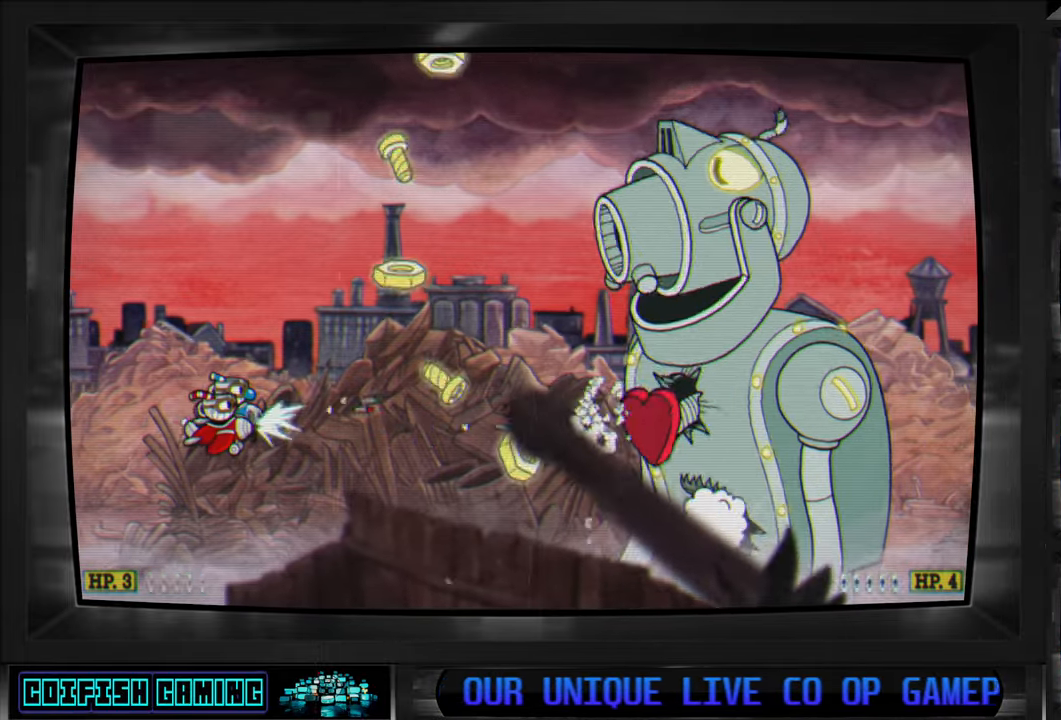
{"dt_ms": 500, "buttons": ["X"], "left_stick": "center", "right_stick": "center", "events": [[67, "DPAD_LEFT", "up"]]}
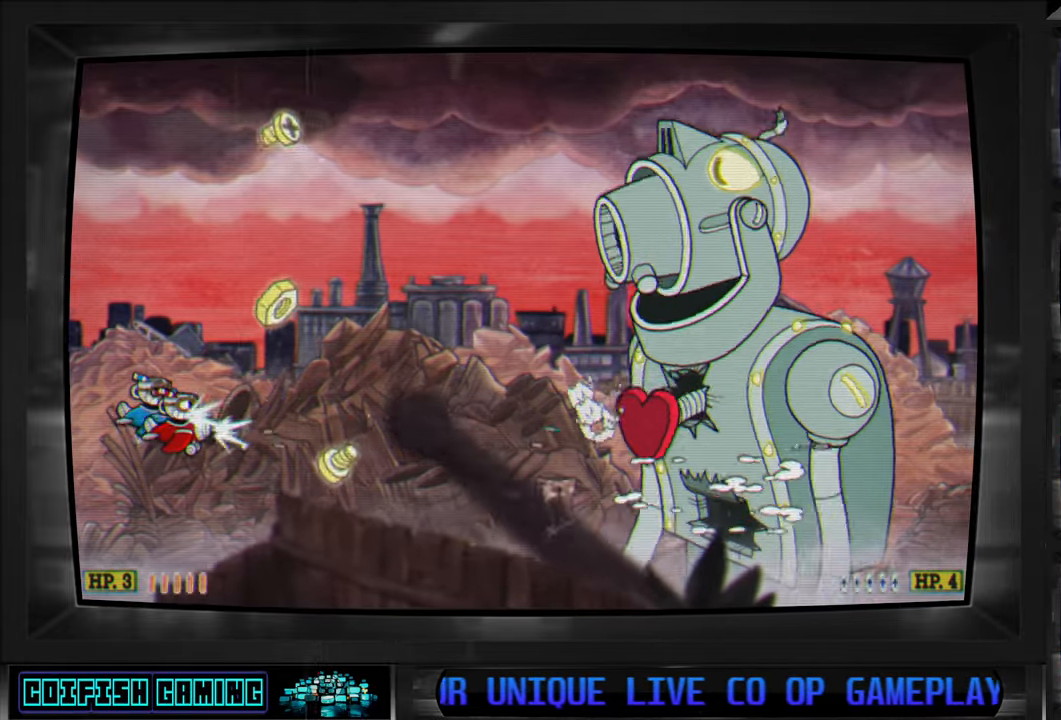
{"dt_ms": 500, "buttons": ["X"], "left_stick": "center", "right_stick": "center", "events": [[50, "DPAD_RIGHT", "down"], [267, "DPAD_RIGHT", "up"]]}
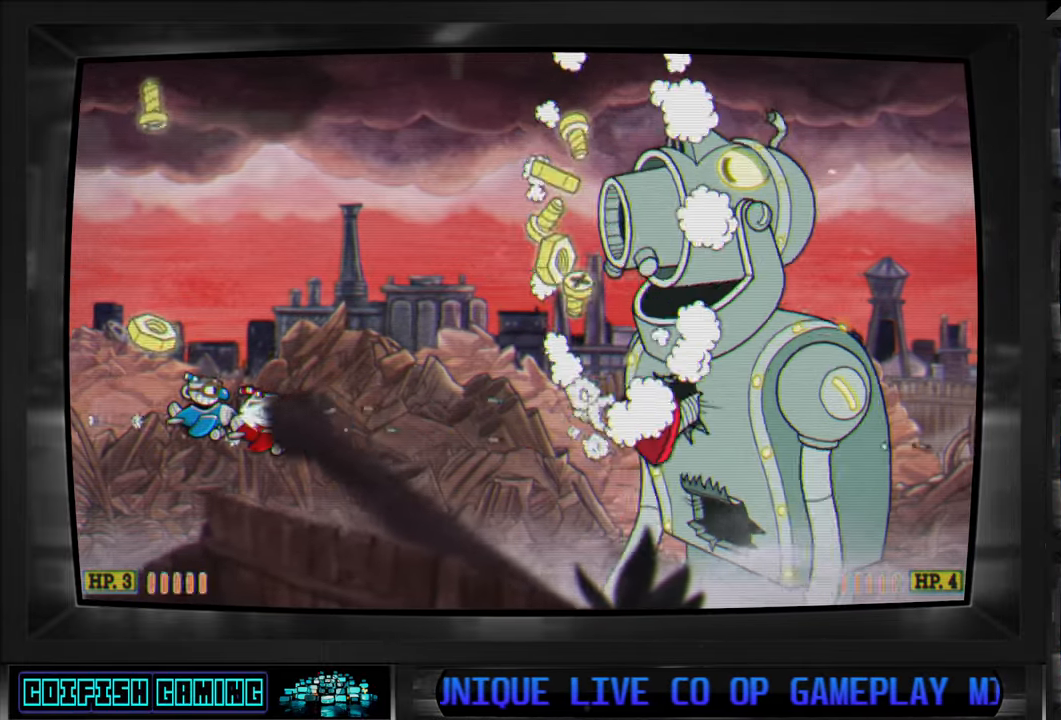
{"dt_ms": 500, "buttons": ["X", "DPAD_LEFT"], "left_stick": "center", "right_stick": "center", "events": [[350, "DPAD_LEFT", "down"]]}
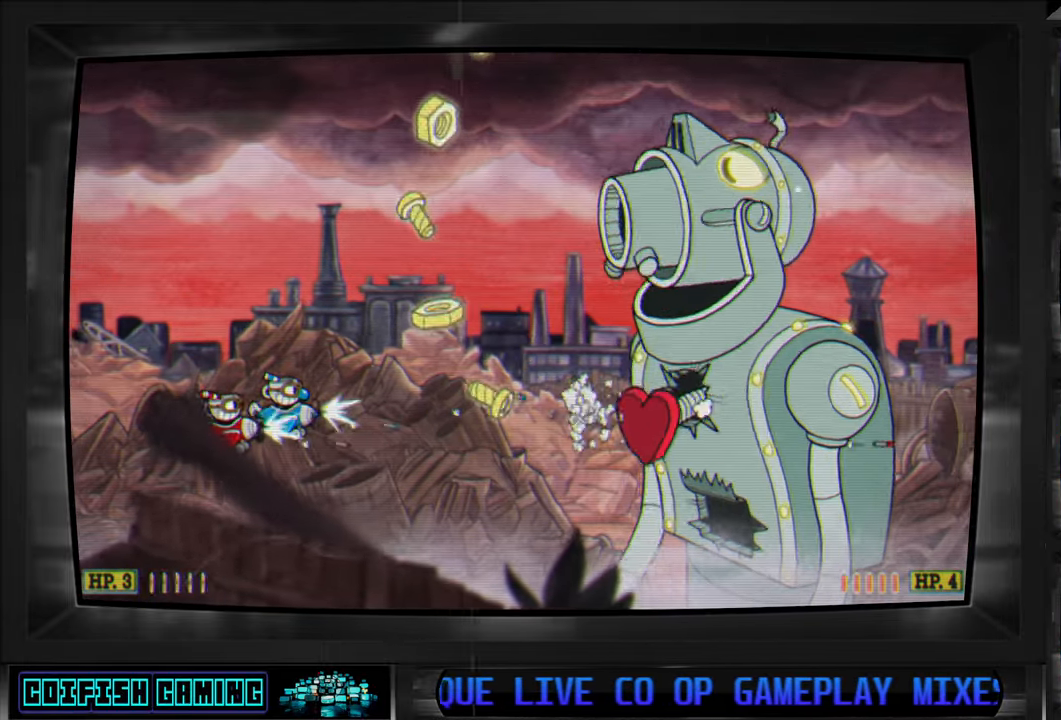
{"dt_ms": 500, "buttons": ["X", "DPAD_UP"], "left_stick": "center", "right_stick": "center", "events": [[50, "DPAD_LEFT", "up"], [250, "DPAD_LEFT", "down"], [300, "DPAD_UP", "down"], [450, "DPAD_LEFT", "up"]]}
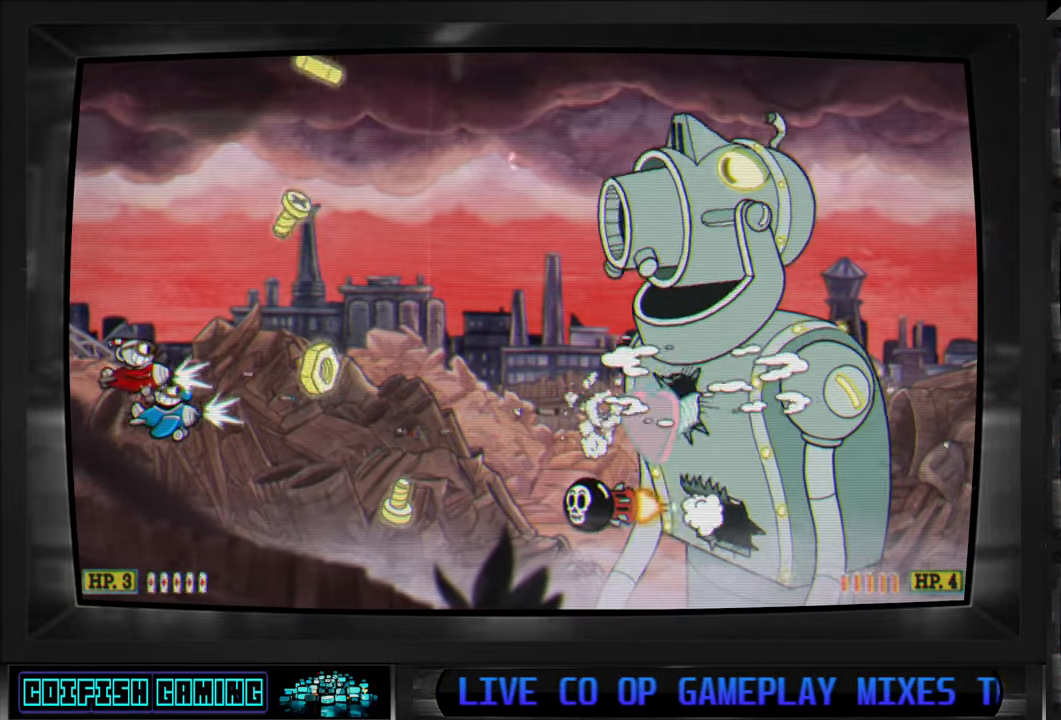
{"dt_ms": 500, "buttons": ["X", "DPAD_DOWN"], "left_stick": "center", "right_stick": "center", "events": [[67, "DPAD_RIGHT", "down"], [100, "DPAD_UP", "up"], [450, "DPAD_RIGHT", "up"], [500, "DPAD_DOWN", "down"]]}
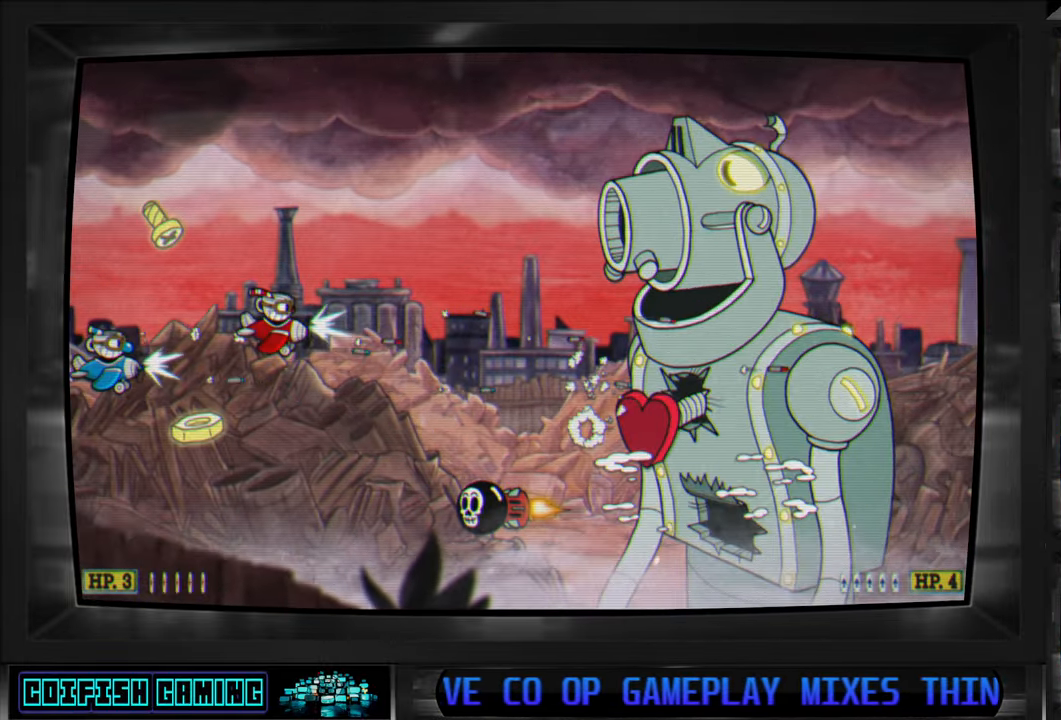
{"dt_ms": 1000, "buttons": ["X", "DPAD_UP", "DPAD_LEFT"], "left_stick": "center", "right_stick": "center"}
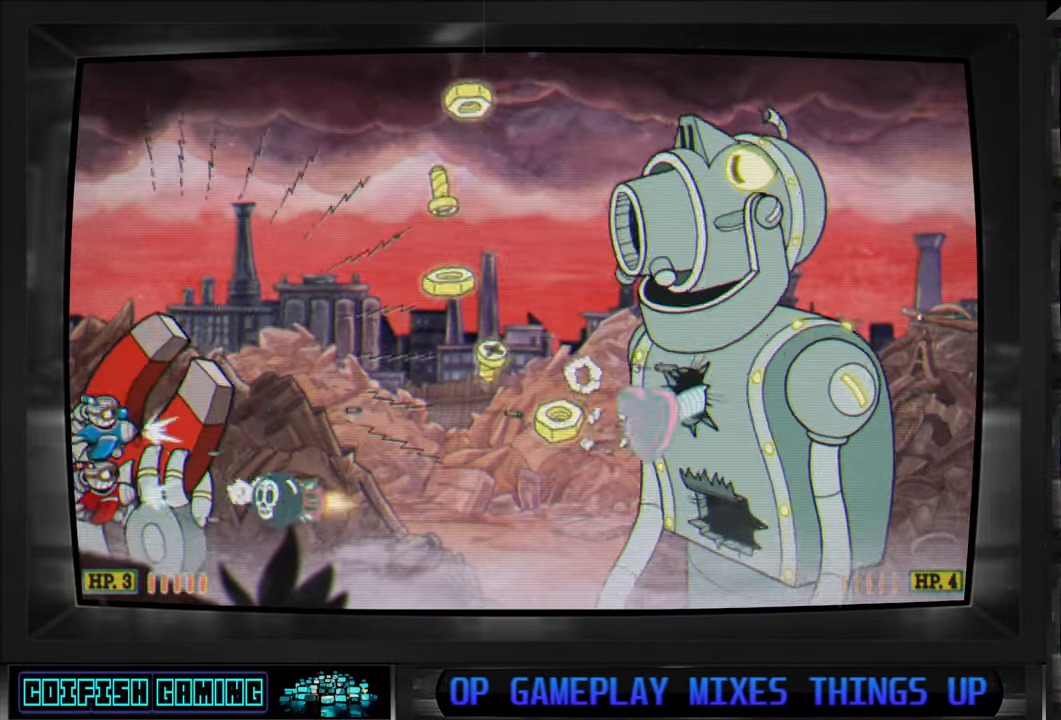
{"dt_ms": 500, "buttons": ["X", "DPAD_UP", "DPAD_LEFT"], "left_stick": "center", "right_stick": "center", "events": [[33, "DPAD_UP", "up"], [117, "DPAD_DOWN", "down"], [300, "DPAD_DOWN", "up"], [317, "DPAD_DOWN", "down"], [367, "DPAD_DOWN", "up"], [417, "DPAD_UP", "down"]]}
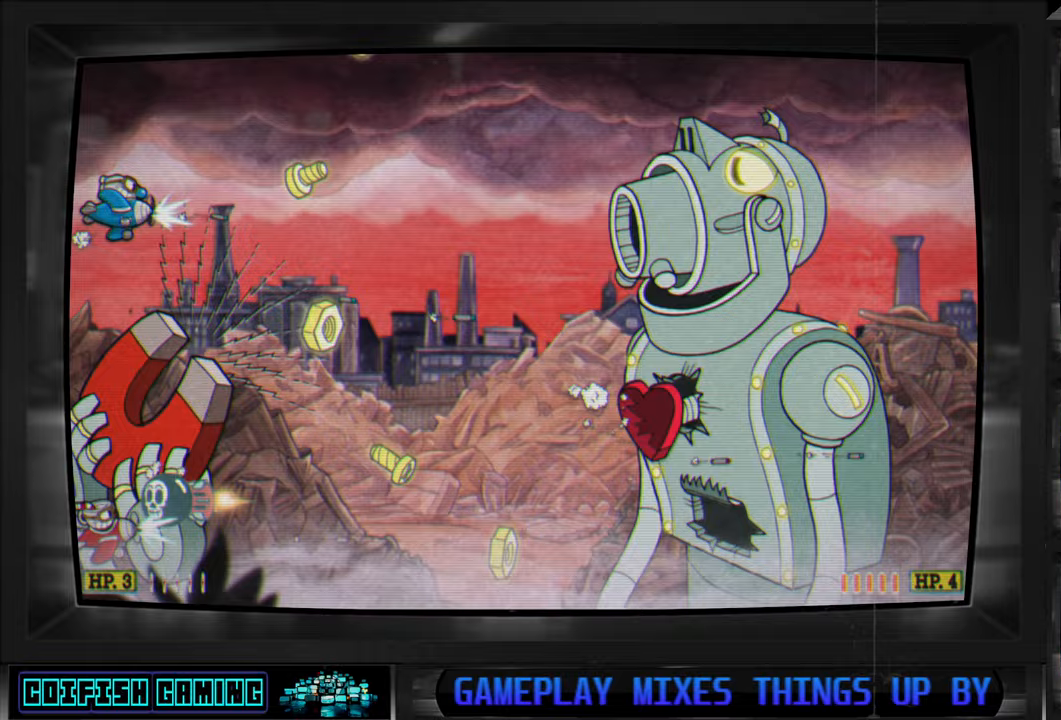
{"dt_ms": 500, "buttons": ["X", "DPAD_RIGHT"], "left_stick": "center", "right_stick": "center", "events": [[350, "DPAD_LEFT", "up"], [367, "DPAD_RIGHT", "down"], [367, "DPAD_UP", "up"], [383, "DPAD_DOWN", "down"], [467, "DPAD_DOWN", "up"]]}
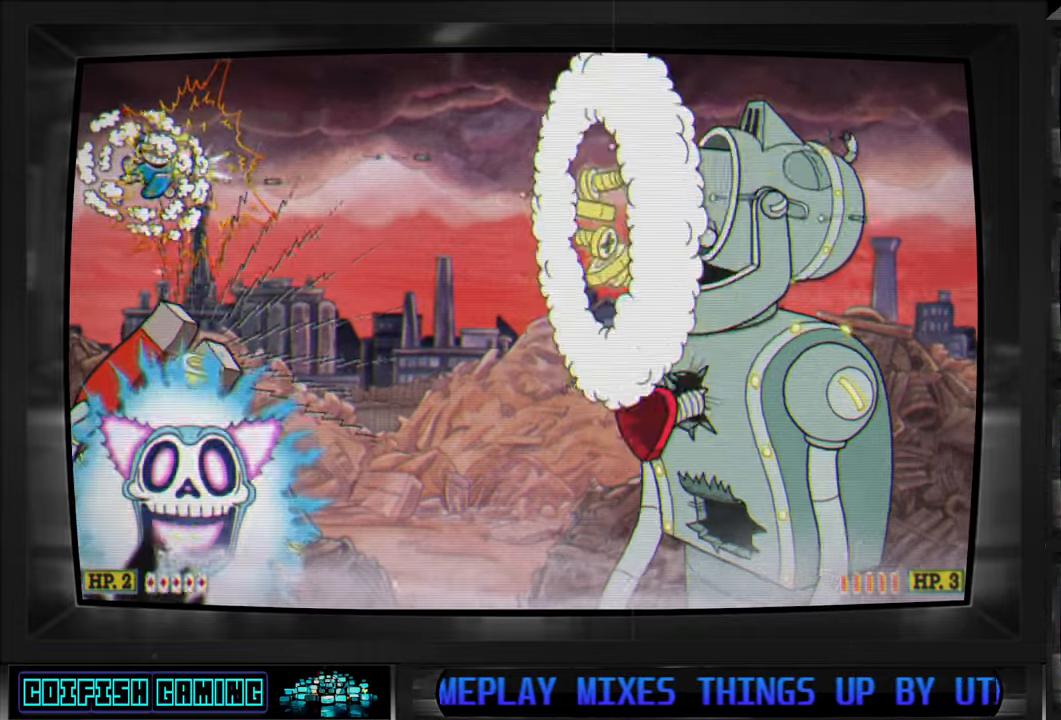
{"dt_ms": 500, "buttons": ["X", "DPAD_UP", "DPAD_RIGHT"], "left_stick": "center", "right_stick": "center", "events": [[50, "DPAD_UP", "down"], [83, "DPAD_UP", "up"], [200, "DPAD_UP", "down"]]}
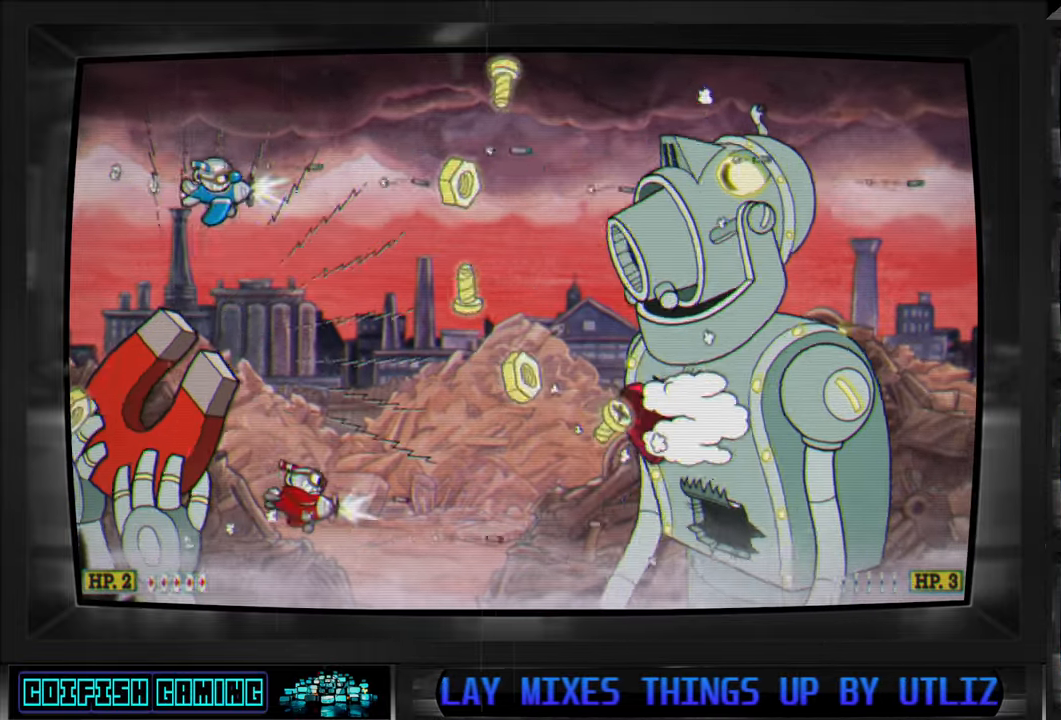
{"dt_ms": 500, "buttons": ["X", "DPAD_UP", "DPAD_RIGHT"], "left_stick": "center", "right_stick": "center", "events": [[17, "DPAD_RIGHT", "up"], [33, "DPAD_RIGHT", "down"], [67, "DPAD_DOWN", "down"], [67, "DPAD_UP", "up"], [117, "DPAD_DOWN", "up"], [183, "DPAD_UP", "down"]]}